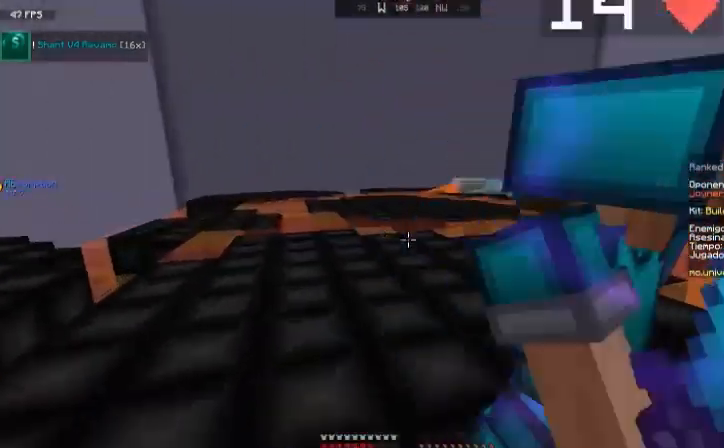
Gameplay with keyboard and mouse; each line is a JSON object with the keys and mouse buttons held at the frame after it. "events" lists presses ("down") and releases ("up") of "a", "d", "s", "space", "w", "mouse_left" and "mouse_right" between this image and that frame as [ms after this image, input, new state], when the widget could be followed in between. "mouse_left", "mouse_right" = the "left", "right" buttons of the "mouse" list. No other keys are recorded. Fast repeated clicks can show as one long hold. Mouse movement is not recorded.
{"keys": ["w"], "mouse": [], "events": [[34, "w", "up"], [67, "a", "down"], [67, "mouse_left", "up"], [134, "s", "down"], [167, "mouse_left", "down"], [234, "s", "up"], [267, "mouse_left", "up"], [301, "w", "down"], [368, "a", "up"], [368, "mouse_left", "down"], [468, "mouse_left", "up"]]}
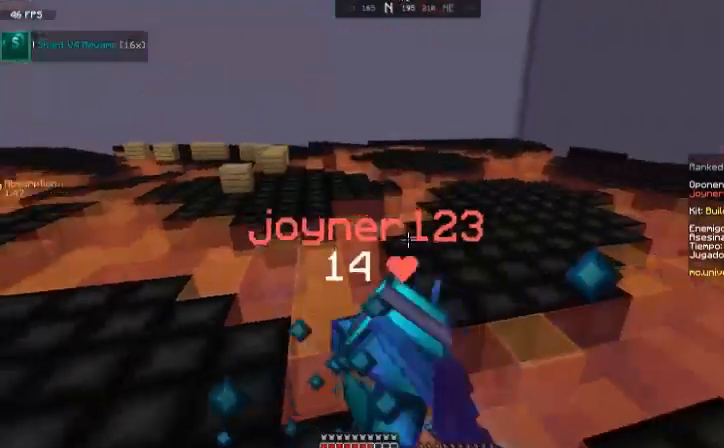
{"keys": [], "mouse": [], "events": [[33, "mouse_left", "down"], [33, "w", "up"], [133, "a", "down"], [133, "mouse_left", "up"], [133, "s", "down"], [167, "mouse_left", "down"], [300, "mouse_left", "up"], [367, "mouse_left", "down"], [434, "a", "up"], [434, "s", "up"], [467, "mouse_left", "up"]]}
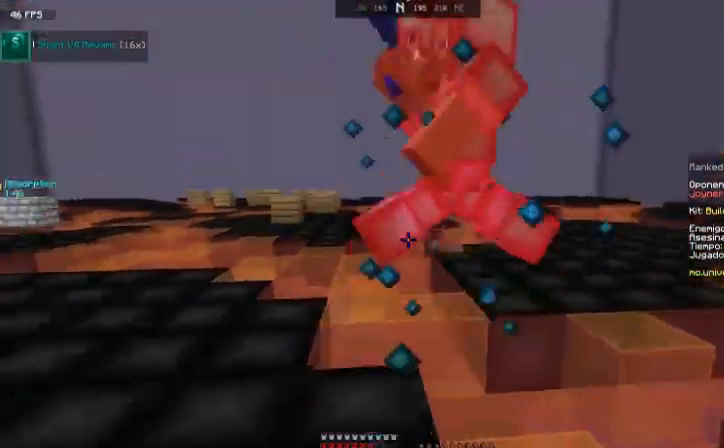
{"keys": ["d", "w"], "mouse": [], "events": [[34, "mouse_left", "down"], [34, "w", "down"], [167, "mouse_left", "up"], [201, "mouse_left", "down"], [334, "mouse_left", "up"], [367, "d", "down"], [434, "mouse_left", "down"], [468, "mouse_left", "up"]]}
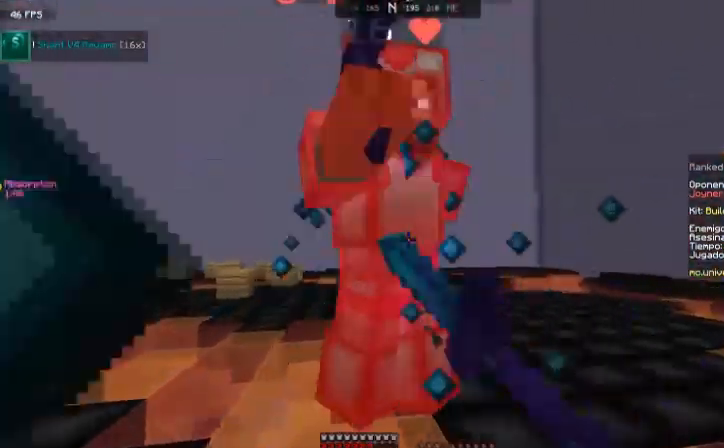
{"keys": ["d"], "mouse": [], "events": [[67, "mouse_left", "down"], [133, "mouse_left", "up"], [167, "d", "up"], [234, "mouse_left", "down"], [267, "d", "down"], [267, "w", "up"], [300, "mouse_left", "up"], [367, "mouse_left", "down"], [467, "mouse_left", "up"]]}
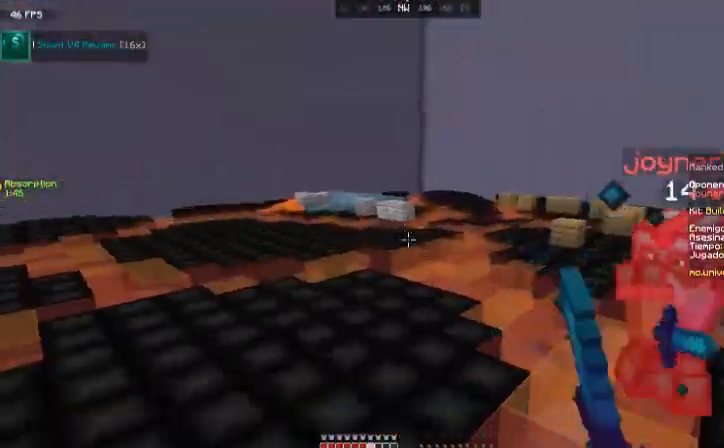
{"keys": ["d", "w"], "mouse": [], "events": [[67, "mouse_left", "down"], [67, "w", "down"], [167, "mouse_left", "up"], [267, "mouse_left", "down"], [368, "mouse_left", "up"], [434, "mouse_left", "down"], [501, "mouse_left", "up"]]}
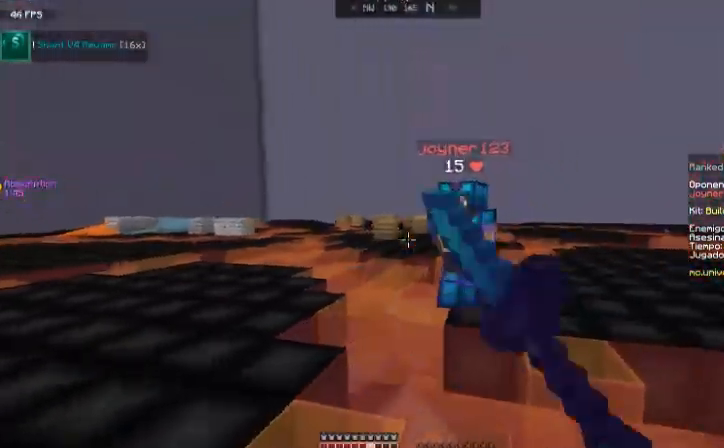
{"keys": ["d", "s"], "mouse": [], "events": [[100, "d", "up"], [167, "mouse_left", "down"], [234, "mouse_left", "up"], [267, "d", "down"], [334, "mouse_left", "down"], [334, "w", "up"], [434, "mouse_left", "up"], [467, "s", "down"]]}
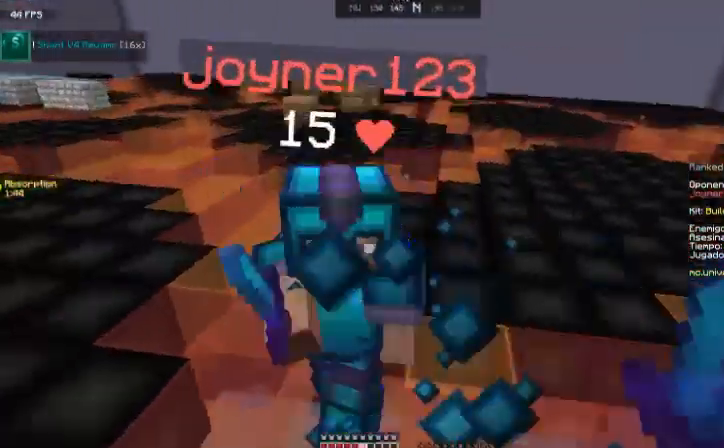
{"keys": ["w"], "mouse": [], "events": [[34, "mouse_left", "down"], [134, "mouse_left", "up"], [167, "s", "up"], [234, "mouse_left", "down"], [267, "d", "up"], [267, "mouse_left", "up"], [267, "w", "down"], [368, "mouse_left", "down"], [468, "mouse_left", "up"]]}
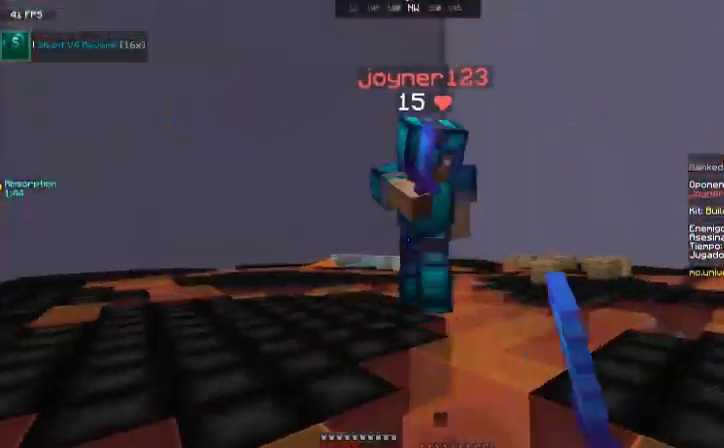
{"keys": [], "mouse": ["left"], "events": [[67, "mouse_left", "down"], [167, "mouse_left", "up"], [234, "mouse_left", "down"], [334, "mouse_left", "up"], [400, "mouse_left", "down"], [434, "w", "up"]]}
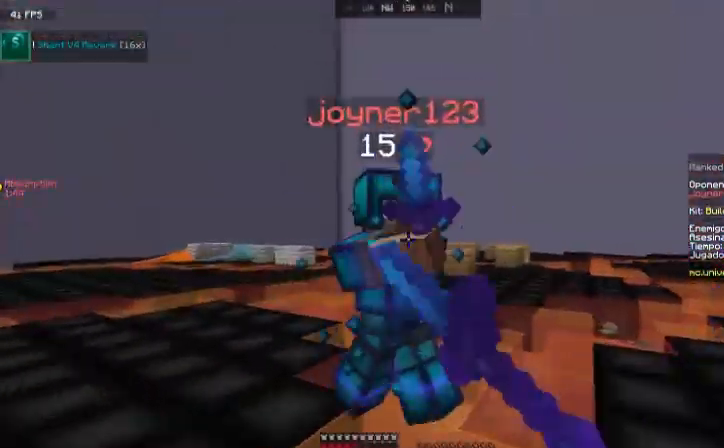
{"keys": ["w"], "mouse": ["left"], "events": [[34, "mouse_left", "up"], [67, "a", "down"], [134, "mouse_left", "down"], [167, "mouse_left", "up"], [234, "w", "down"], [267, "a", "up"], [267, "mouse_left", "down"], [368, "mouse_left", "up"], [368, "w", "up"], [434, "w", "down"], [468, "mouse_left", "down"]]}
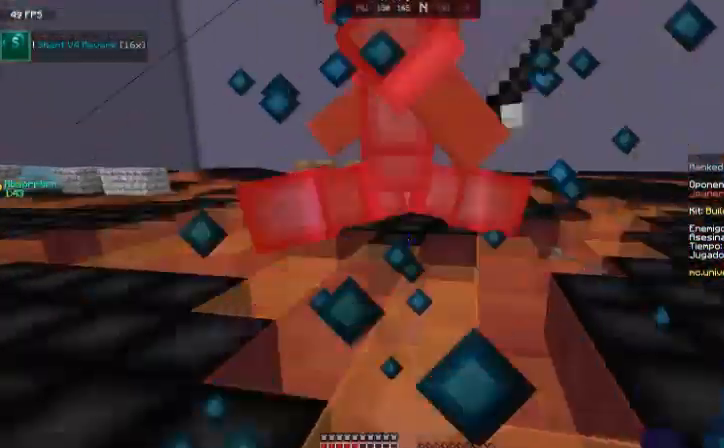
{"keys": ["w"], "mouse": ["left"], "events": [[67, "mouse_left", "up"], [133, "mouse_left", "down"], [234, "mouse_left", "up"], [267, "a", "down"], [334, "mouse_left", "down"], [434, "a", "up"], [434, "mouse_left", "up"], [467, "mouse_left", "down"]]}
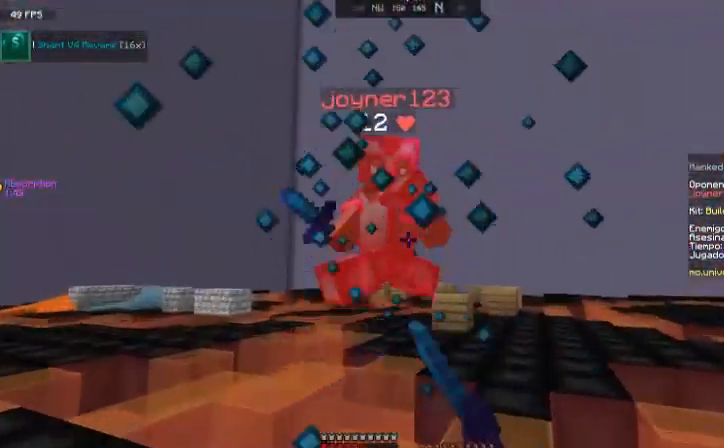
{"keys": ["d", "space", "w"], "mouse": [], "events": [[67, "d", "down"], [67, "mouse_left", "up"], [134, "mouse_left", "down"], [201, "mouse_left", "up"], [301, "mouse_left", "down"], [301, "space", "down"], [434, "mouse_left", "up"]]}
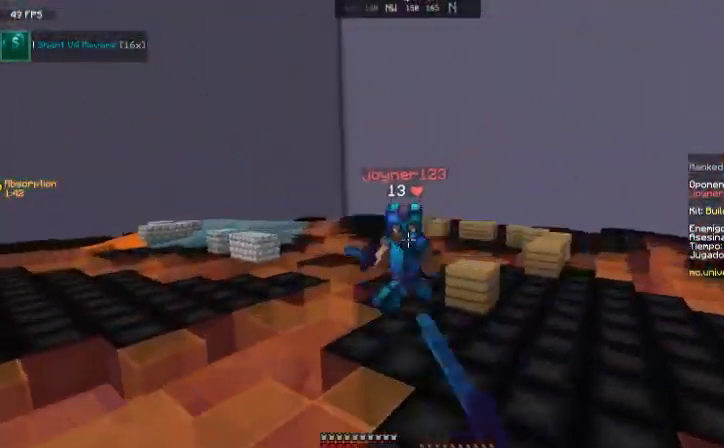
{"keys": ["s"], "mouse": ["right"], "events": [[33, "mouse_left", "down"], [33, "space", "up"], [33, "w", "up"], [67, "d", "up"], [67, "mouse_left", "up"], [133, "s", "down"], [334, "mouse_right", "down"]]}
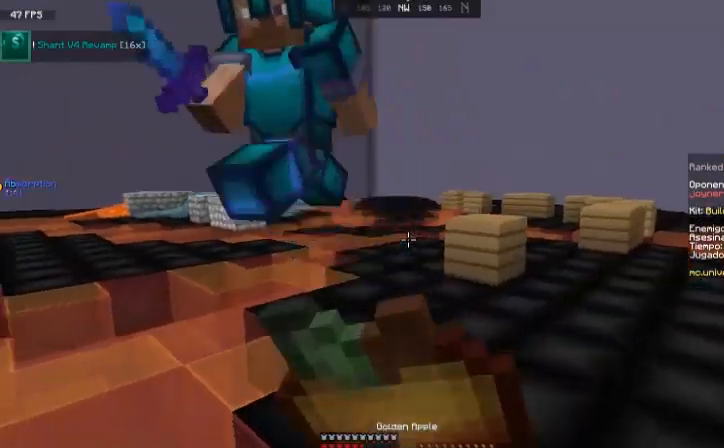
{"keys": ["a", "s"], "mouse": ["right"], "events": [[468, "a", "down"]]}
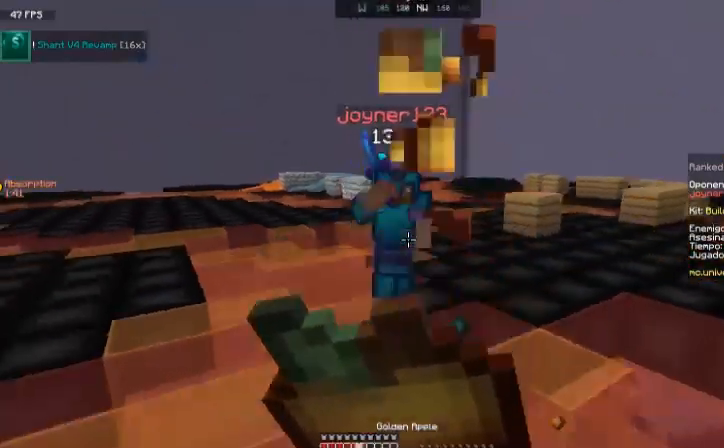
{"keys": ["s"], "mouse": ["right"], "events": [[167, "a", "up"]]}
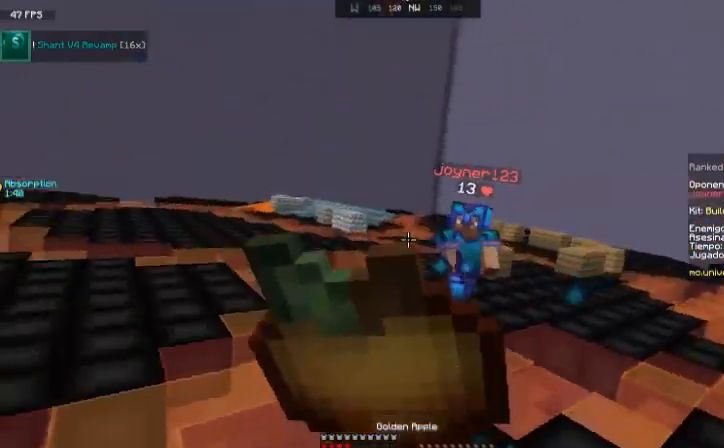
{"keys": ["a", "w"], "mouse": ["right"], "events": [[134, "a", "down"], [167, "s", "up"], [267, "w", "down"]]}
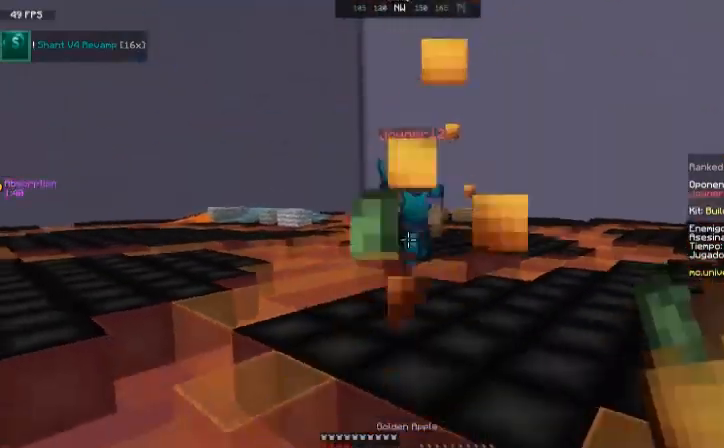
{"keys": ["a", "w"], "mouse": [], "events": [[167, "mouse_right", "up"], [334, "mouse_right", "down"], [434, "mouse_right", "up"]]}
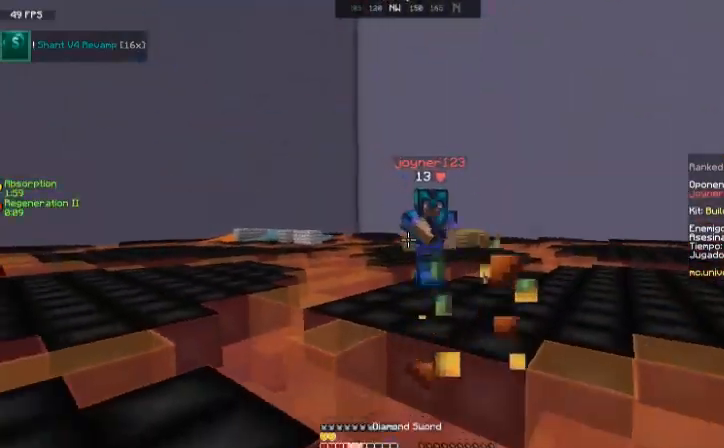
{"keys": ["w"], "mouse": [], "events": [[34, "a", "up"], [334, "mouse_left", "down"], [468, "mouse_left", "up"]]}
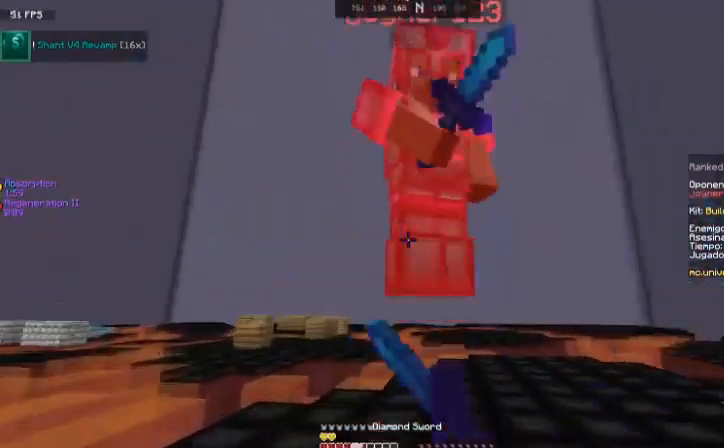
{"keys": ["d", "w"], "mouse": [], "events": [[67, "mouse_left", "down"], [67, "w", "up"], [133, "a", "down"], [133, "mouse_left", "up"], [200, "mouse_left", "down"], [267, "w", "down"], [334, "a", "up"], [334, "mouse_left", "up"], [367, "mouse_left", "down"], [467, "d", "down"], [467, "mouse_left", "up"]]}
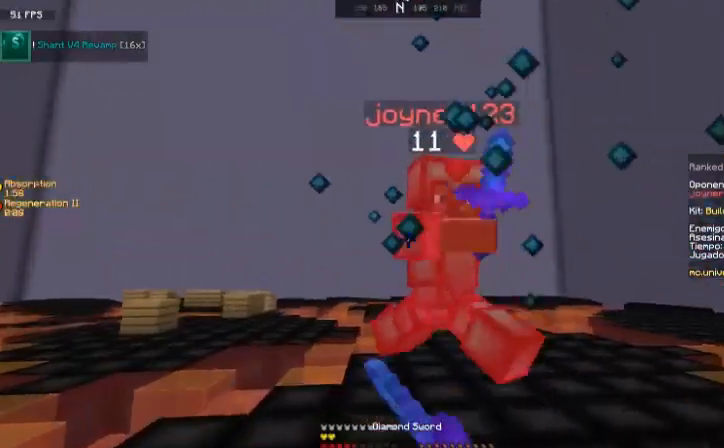
{"keys": ["d", "w"], "mouse": [], "events": [[67, "mouse_left", "down"], [167, "mouse_left", "up"], [234, "mouse_left", "down"], [334, "mouse_left", "up"], [434, "mouse_left", "down"], [501, "mouse_left", "up"]]}
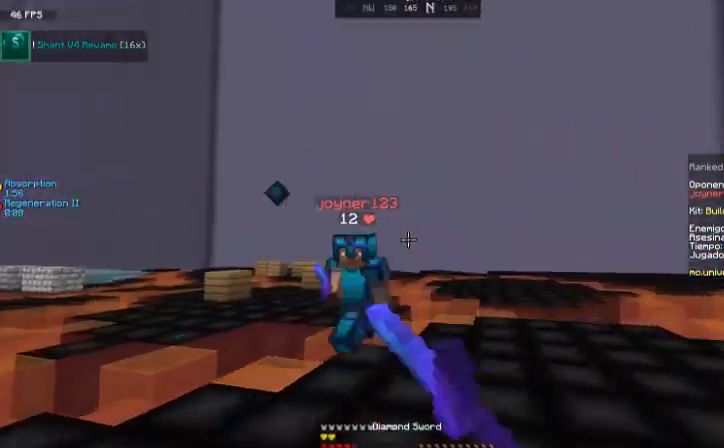
{"keys": ["w"], "mouse": ["right"], "events": [[33, "d", "up"], [67, "mouse_left", "down"], [133, "mouse_left", "up"], [133, "w", "up"], [200, "w", "down"], [400, "mouse_right", "down"]]}
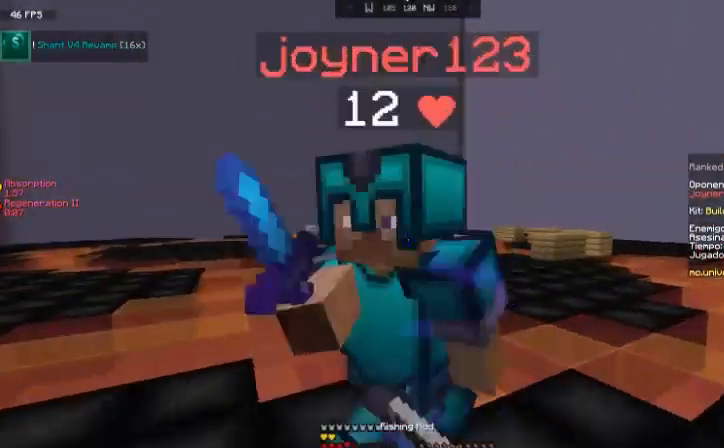
{"keys": ["a", "s"], "mouse": [], "events": [[34, "mouse_right", "up"], [134, "mouse_left", "down"], [134, "w", "up"], [167, "a", "down"], [267, "mouse_left", "up"], [334, "mouse_left", "down"], [334, "s", "down"], [434, "mouse_left", "up"]]}
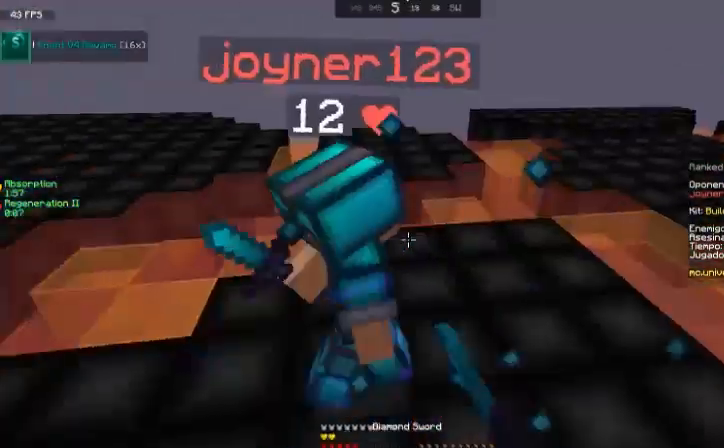
{"keys": ["a"], "mouse": [], "events": [[33, "mouse_left", "down"], [67, "s", "up"], [100, "mouse_left", "up"], [167, "mouse_left", "down"], [234, "w", "down"], [300, "mouse_left", "up"], [367, "mouse_left", "down"], [367, "w", "up"], [434, "mouse_left", "up"], [434, "s", "down"], [500, "s", "up"]]}
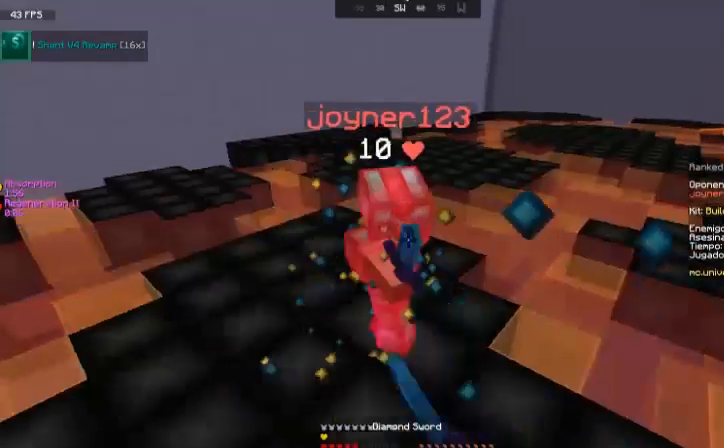
{"keys": ["w"], "mouse": [], "events": [[34, "mouse_left", "down"], [101, "mouse_left", "up"], [101, "w", "down"], [201, "a", "up"], [201, "mouse_left", "down"], [301, "mouse_left", "up"], [434, "mouse_left", "down"], [468, "mouse_left", "up"]]}
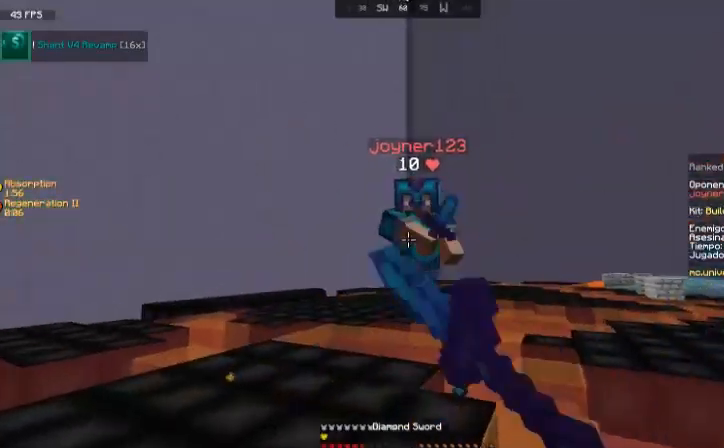
{"keys": ["a"], "mouse": ["left"], "events": [[100, "mouse_left", "down"], [167, "mouse_left", "up"], [267, "mouse_left", "down"], [367, "mouse_left", "up"], [434, "a", "down"], [434, "w", "up"], [467, "mouse_left", "down"]]}
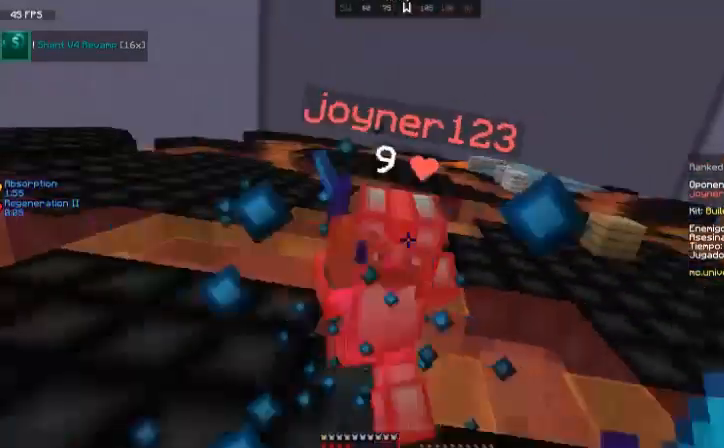
{"keys": ["w"], "mouse": ["left"], "events": [[67, "mouse_left", "up"], [134, "w", "down"], [167, "mouse_left", "down"], [201, "mouse_left", "up"], [334, "a", "up"], [334, "mouse_left", "down"], [401, "mouse_left", "up"], [501, "mouse_left", "down"]]}
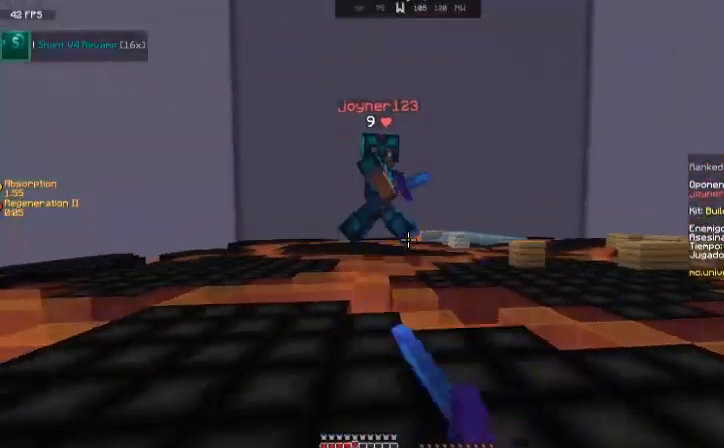
{"keys": ["w"], "mouse": [], "events": [[33, "a", "down"], [100, "mouse_left", "up"], [200, "mouse_left", "down"], [267, "mouse_left", "up"], [400, "a", "up"], [400, "mouse_left", "down"], [500, "mouse_left", "up"]]}
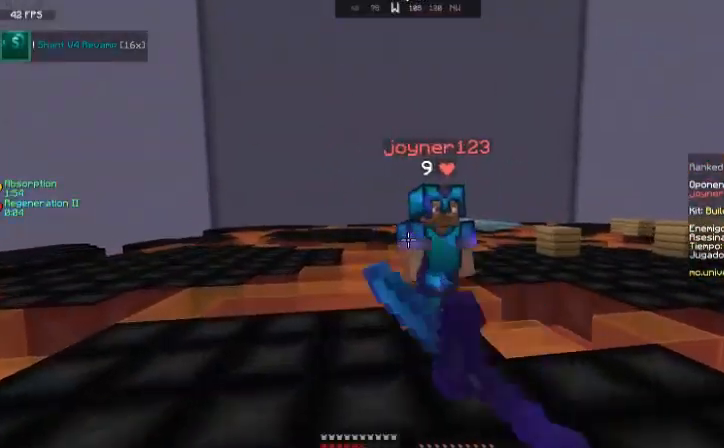
{"keys": ["a", "w"], "mouse": ["left"], "events": [[134, "a", "down"], [134, "mouse_left", "down"], [234, "mouse_left", "up"], [267, "mouse_left", "down"], [367, "mouse_left", "up"], [468, "mouse_left", "down"]]}
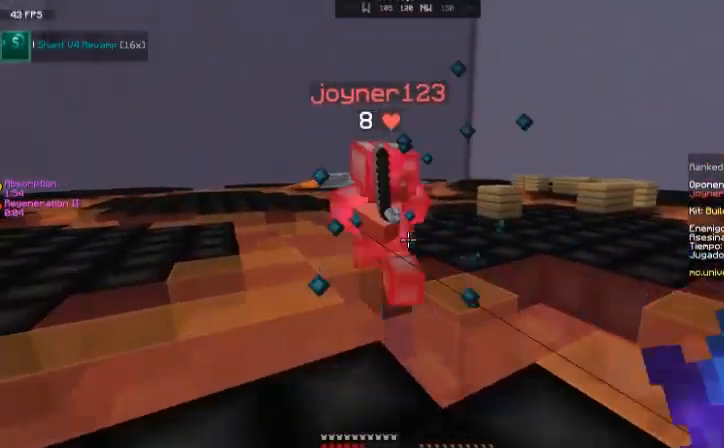
{"keys": ["w"], "mouse": ["left"], "events": [[67, "mouse_left", "up"], [167, "mouse_left", "down"], [234, "mouse_left", "up"], [334, "a", "up"], [334, "mouse_left", "down"], [400, "mouse_left", "up"], [500, "mouse_left", "down"]]}
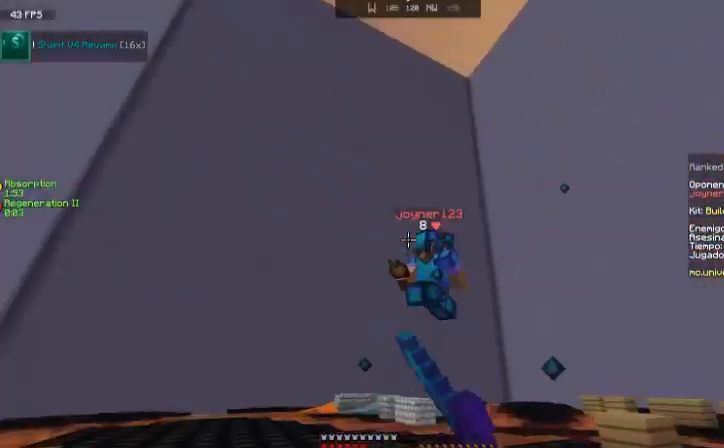
{"keys": ["d", "space", "w"], "mouse": ["left"], "events": [[67, "mouse_left", "up"], [201, "d", "down"], [201, "mouse_left", "down"], [301, "mouse_left", "up"], [368, "space", "down"], [401, "mouse_left", "down"]]}
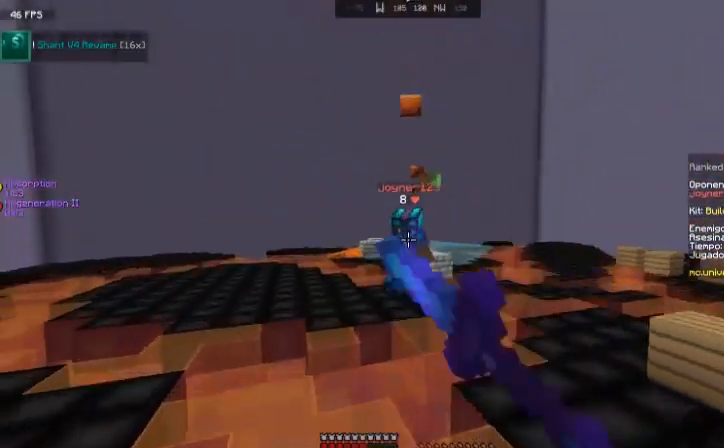
{"keys": ["w"], "mouse": [], "events": [[33, "mouse_left", "up"], [67, "d", "up"], [133, "space", "up"]]}